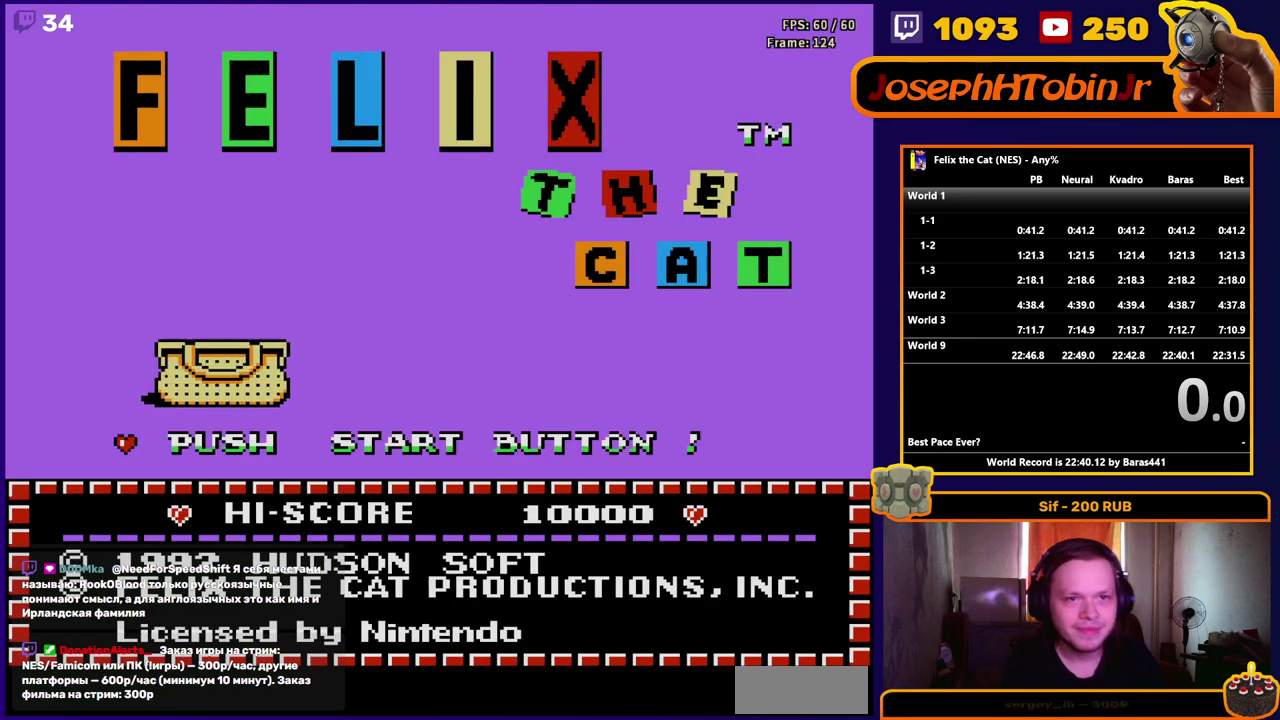
Gameplay with a controller (Nintendo layout); each line is a JSON object with the inputs held at the frame after it. "events" lists button and stick changes between this image and that frame as [ms after this image, input, new state], when the widget could be followed in between. Not read: L1 L3 R1 R3.
{"buttons": ["START"], "events": [[50, "START", "down"]]}
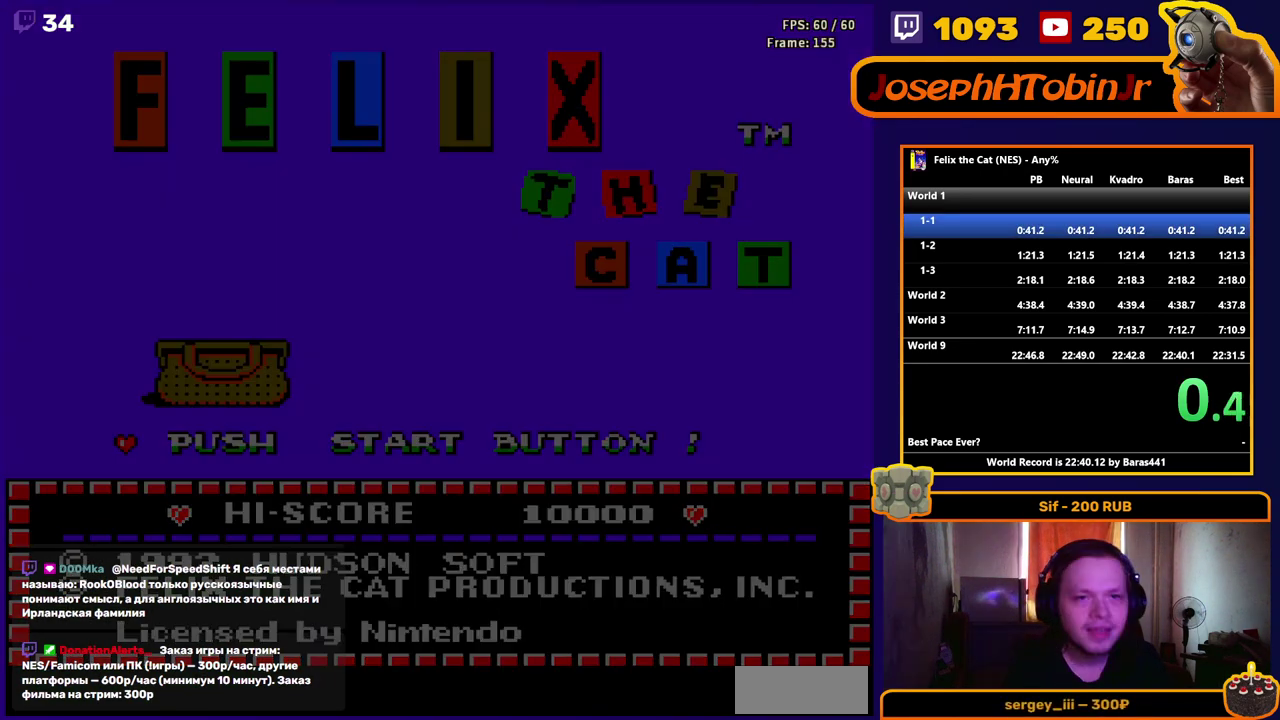
{"buttons": ["START"], "events": []}
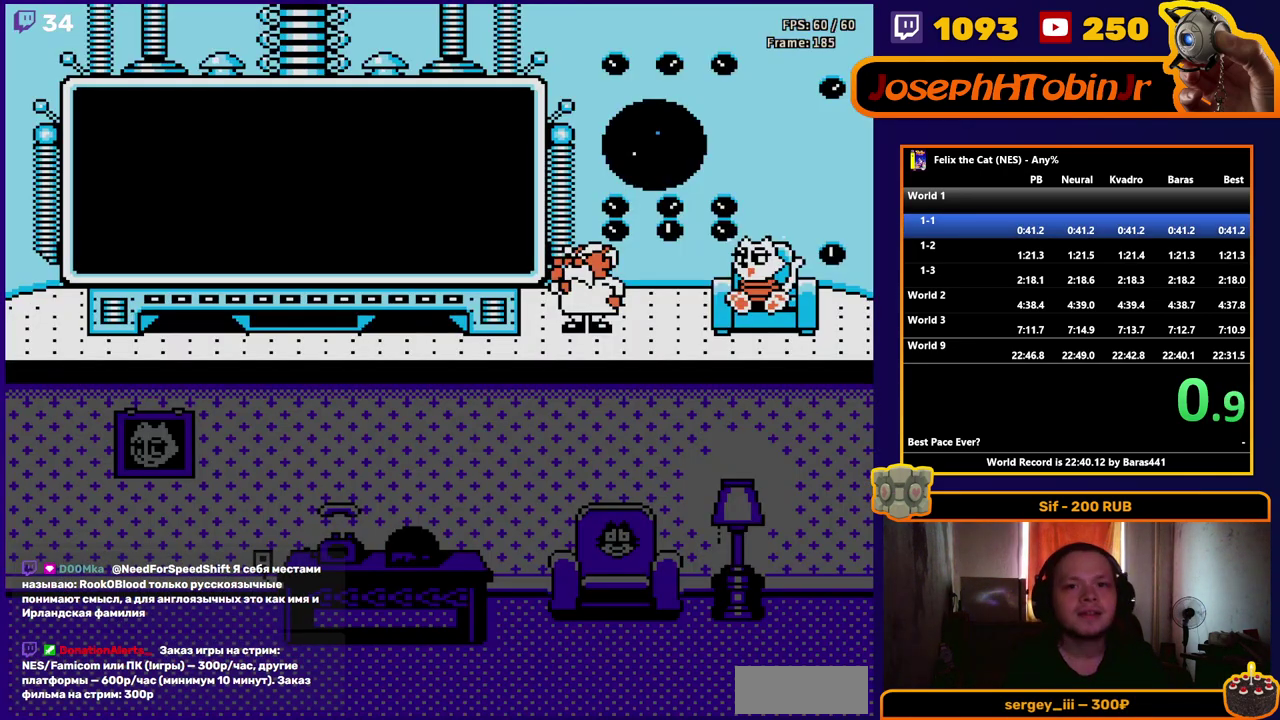
{"buttons": ["START"], "events": []}
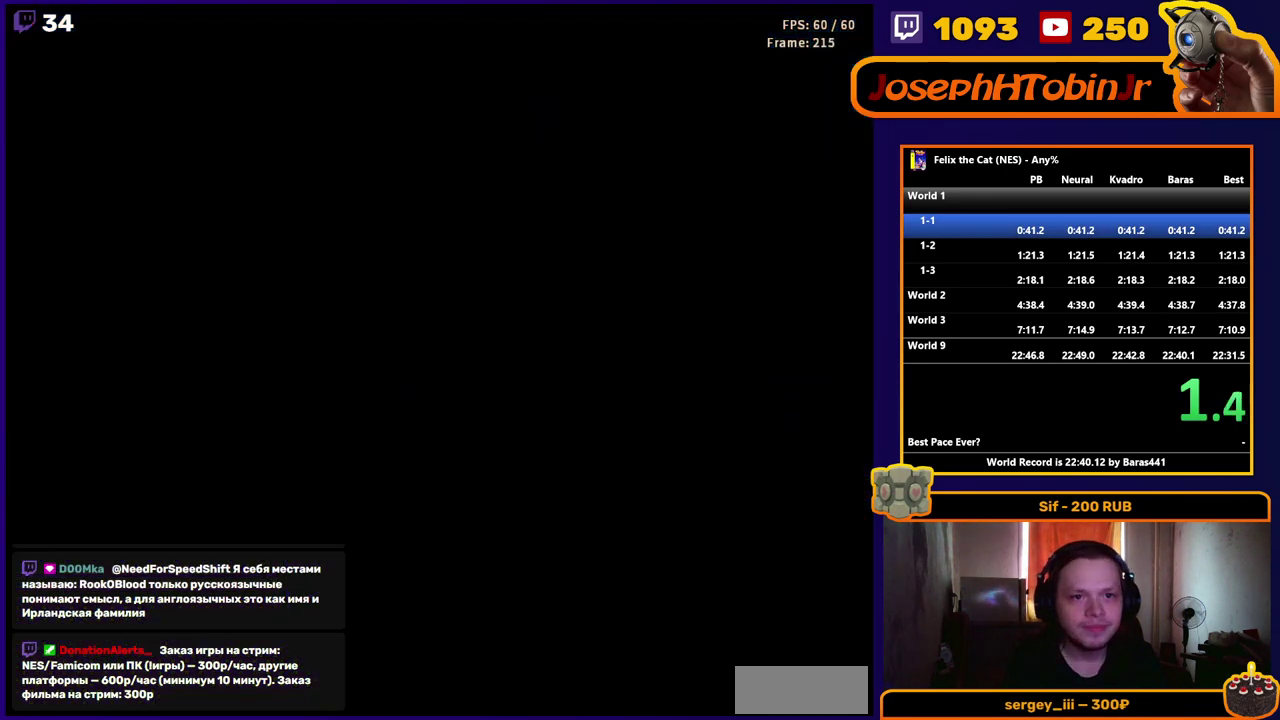
{"buttons": ["START"], "events": []}
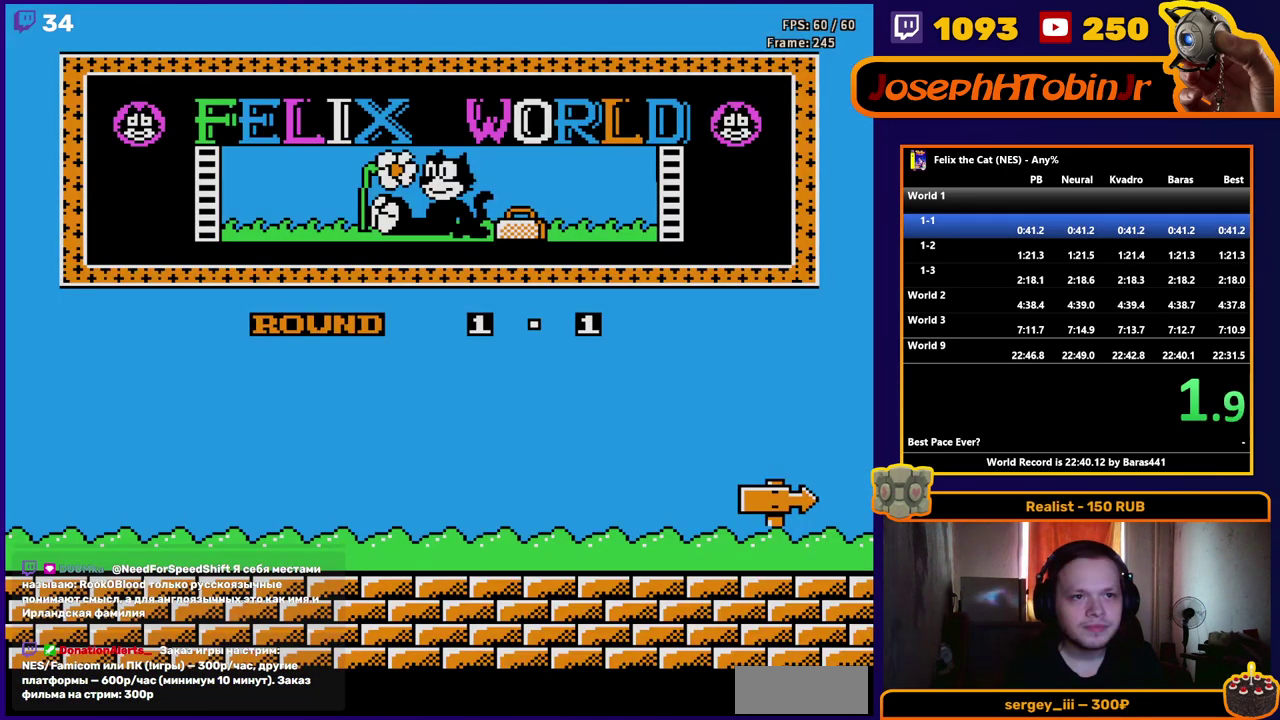
{"buttons": [], "events": [[400, "START", "up"]]}
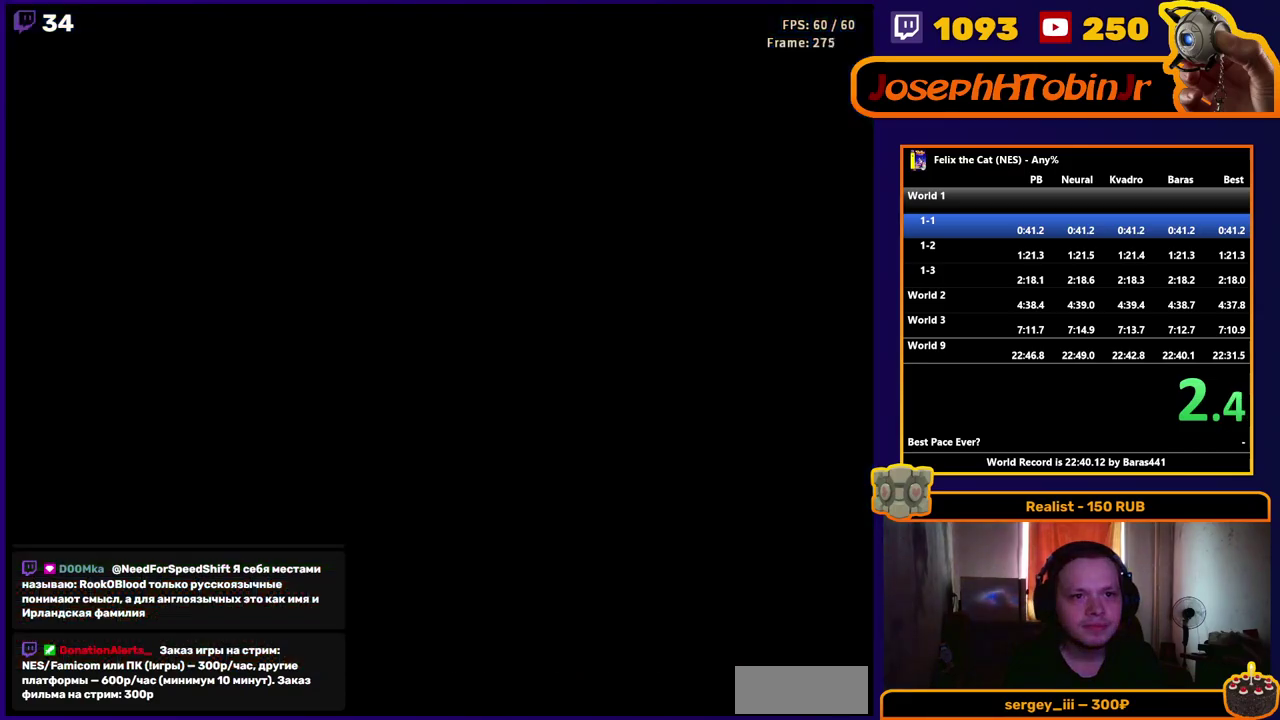
{"buttons": ["DPAD_DOWN", "DPAD_RIGHT"], "events": [[50, "DPAD_RIGHT", "down"], [150, "DPAD_DOWN", "down"]]}
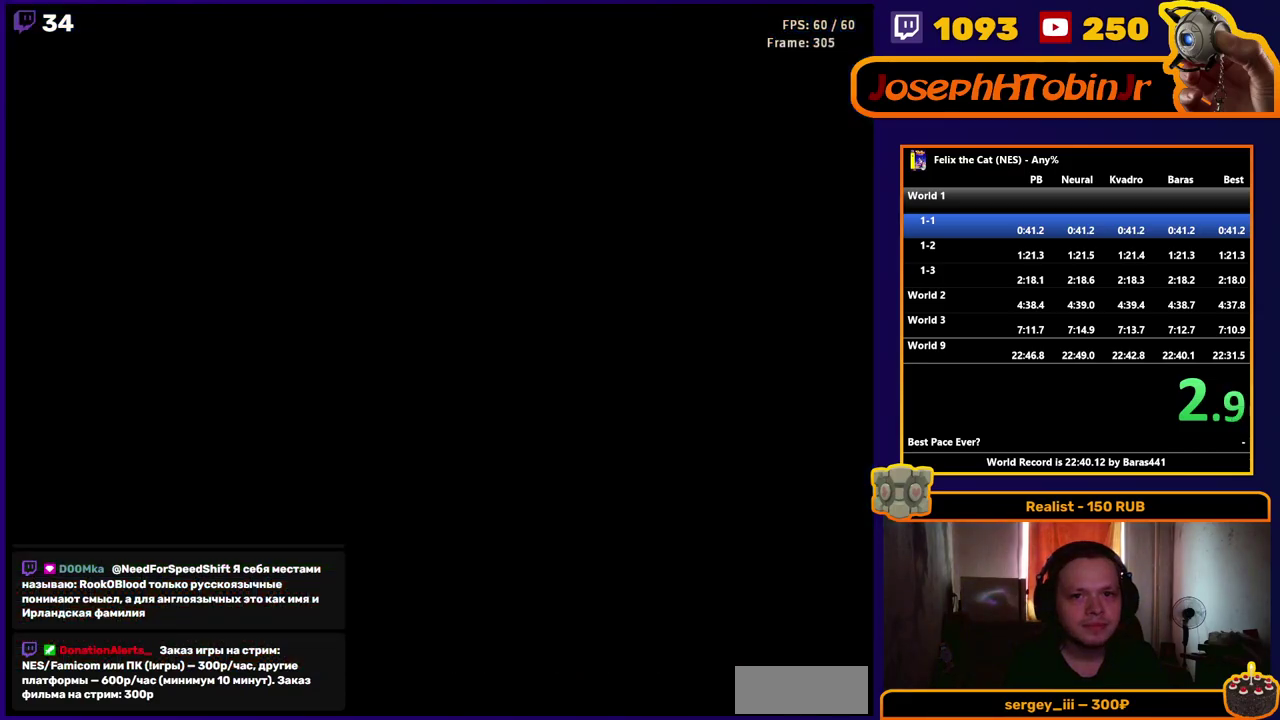
{"buttons": ["DPAD_DOWN", "DPAD_RIGHT"], "events": []}
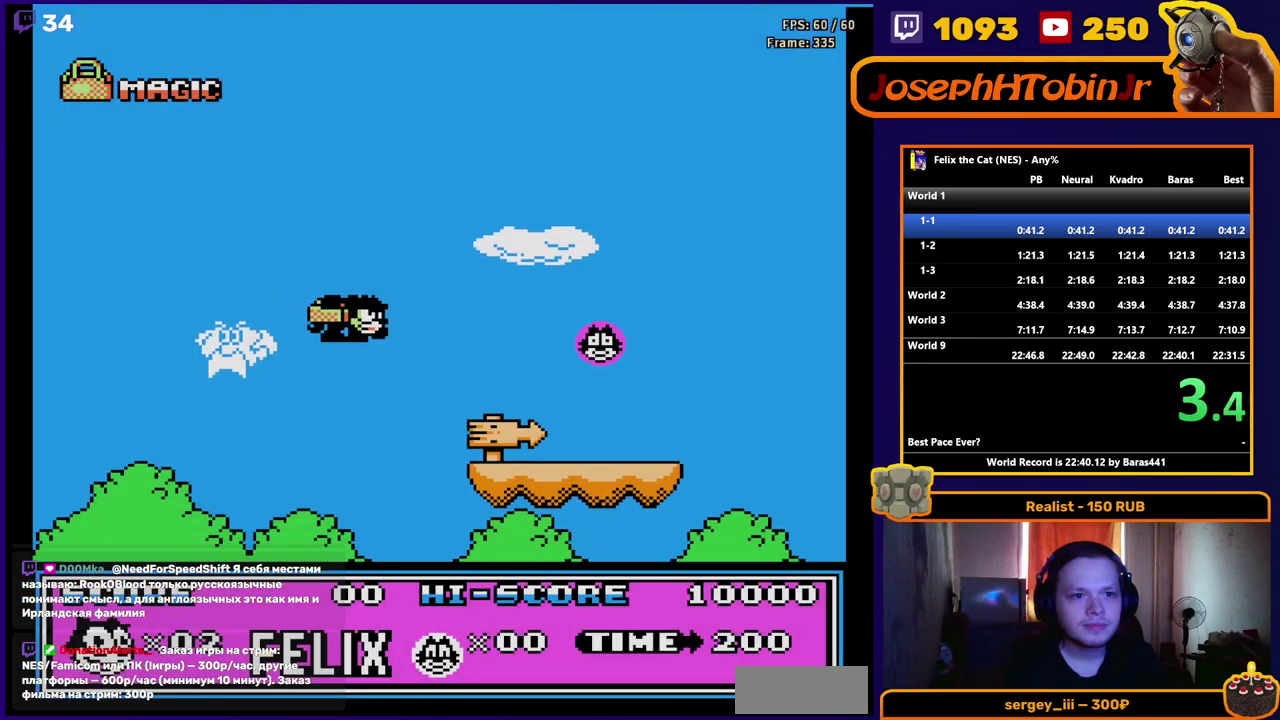
{"buttons": ["DPAD_RIGHT"], "events": [[233, "DPAD_DOWN", "up"]]}
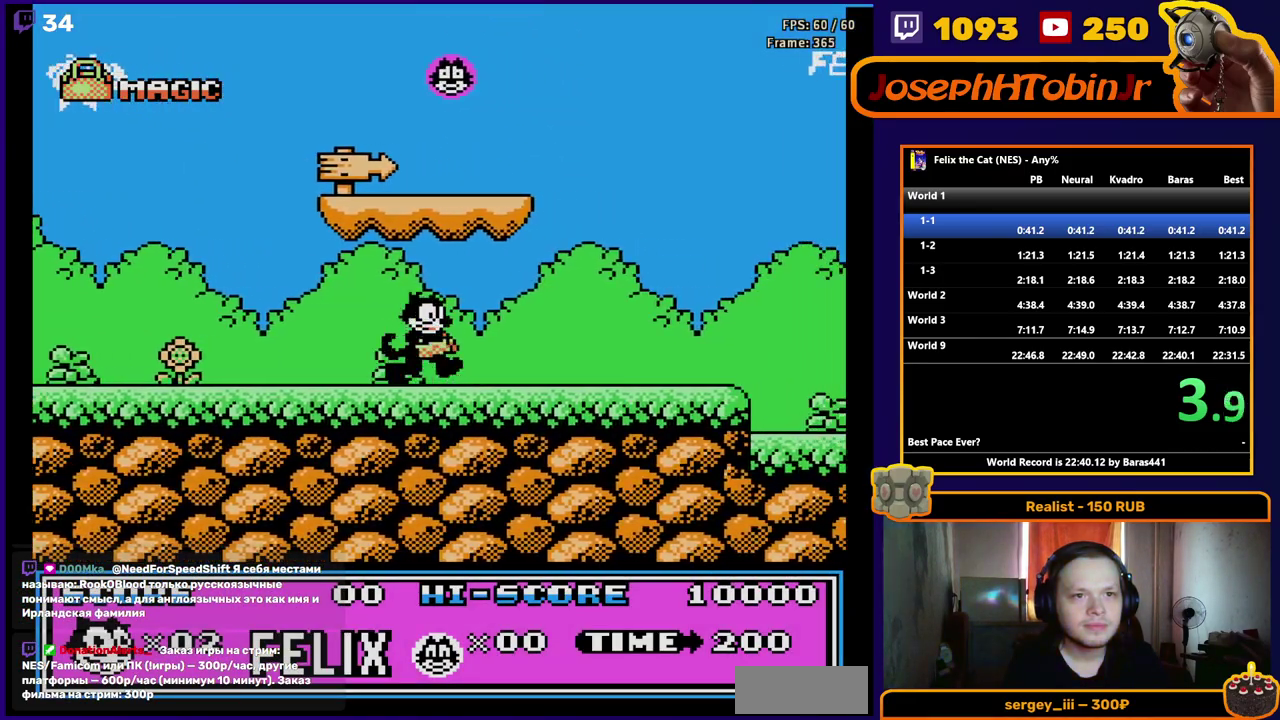
{"buttons": ["DPAD_RIGHT"], "events": []}
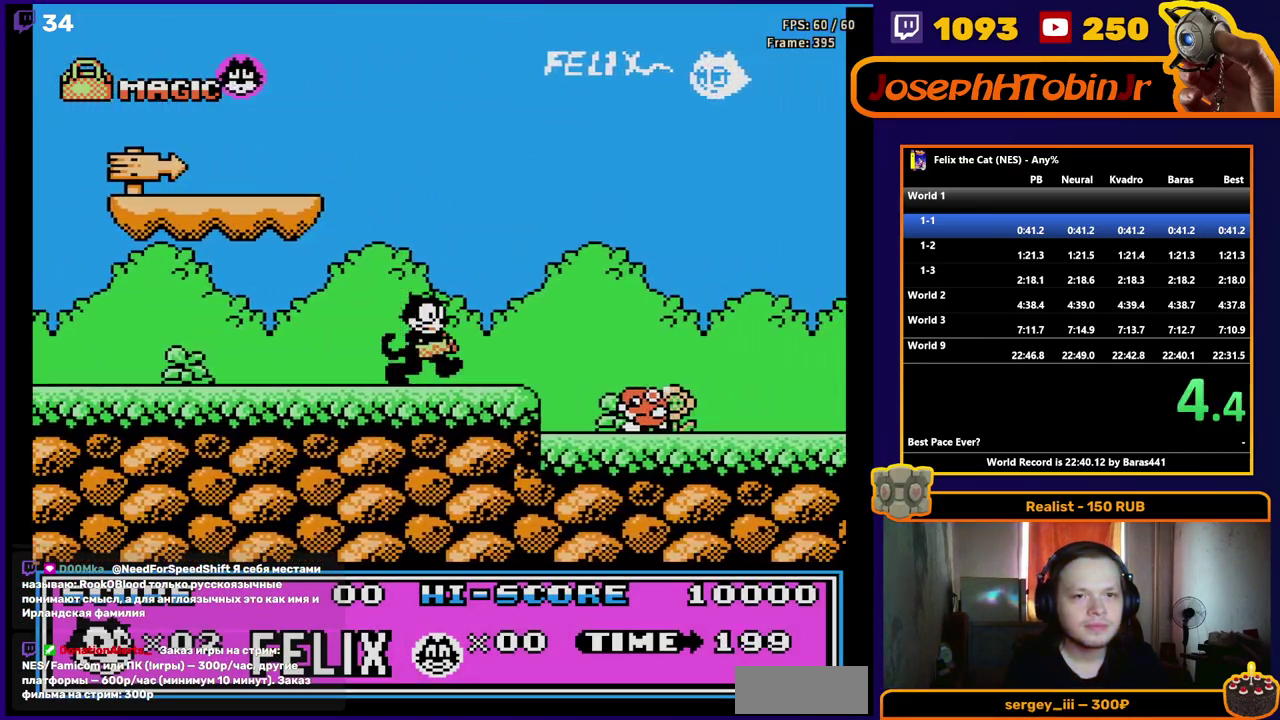
{"buttons": ["DPAD_RIGHT"], "events": [[183, "A", "down"], [317, "A", "up"]]}
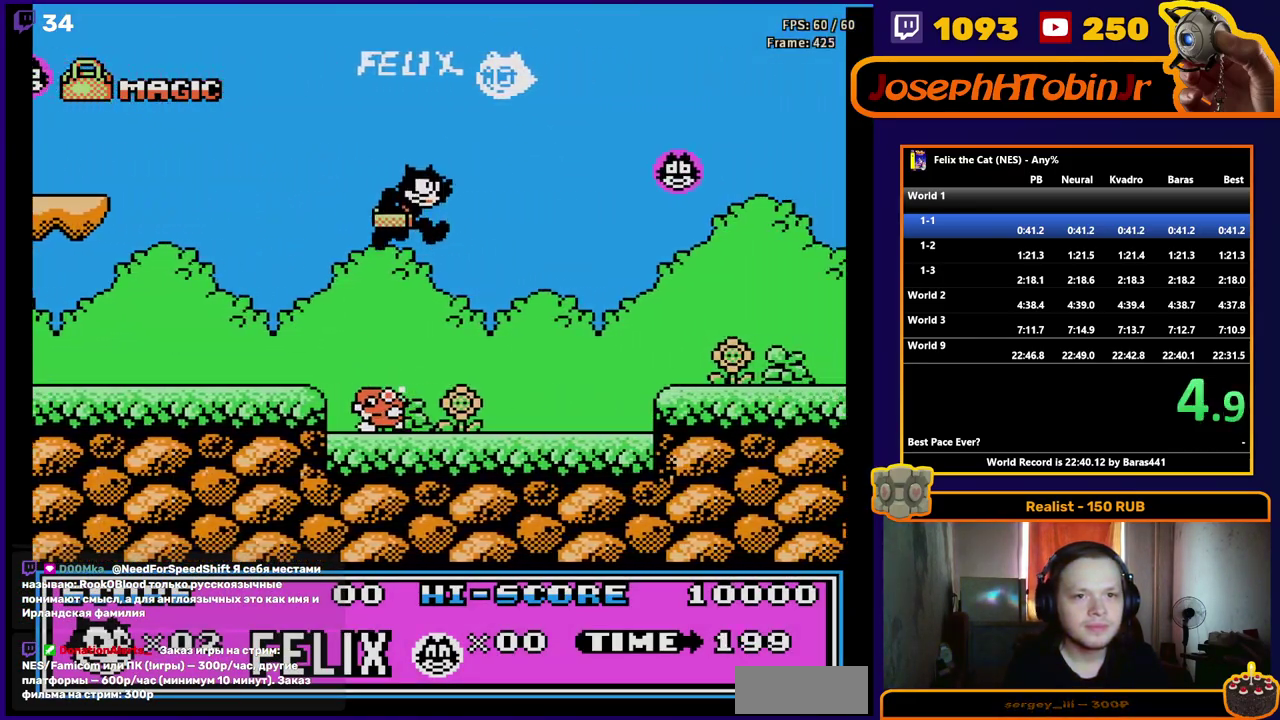
{"buttons": ["DPAD_RIGHT"], "events": [[383, "A", "down"], [467, "A", "up"]]}
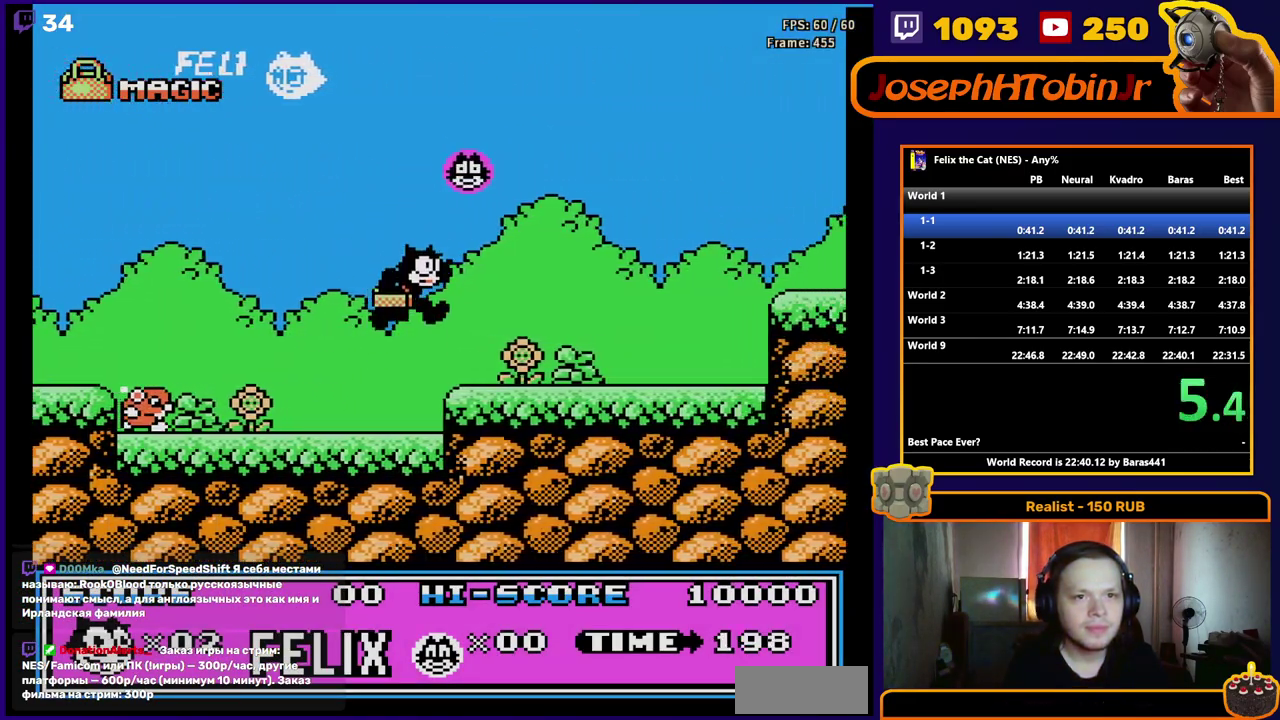
{"buttons": ["A", "DPAD_RIGHT"], "events": [[367, "A", "down"]]}
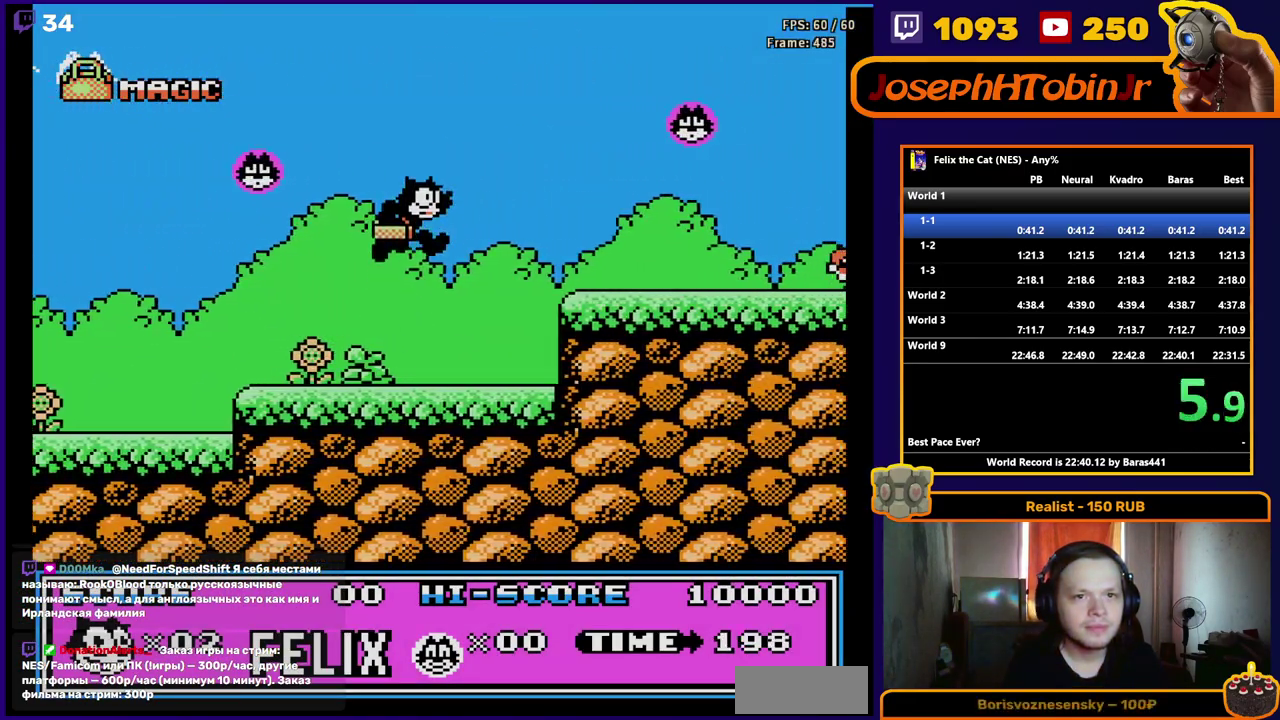
{"buttons": ["DPAD_RIGHT"], "events": [[67, "A", "up"]]}